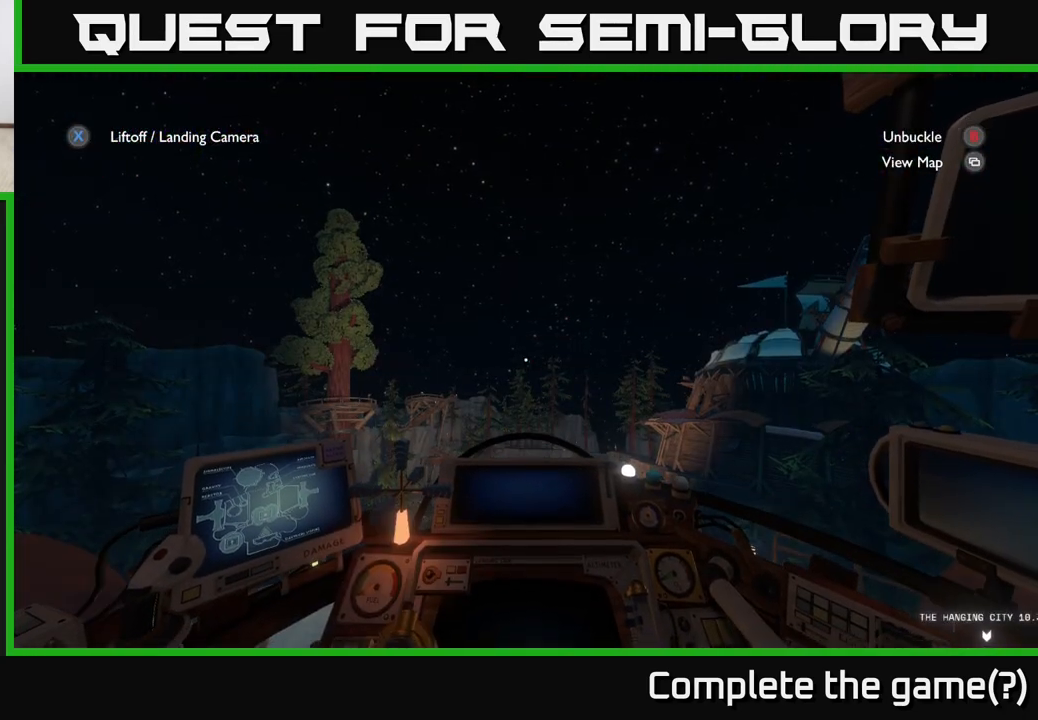
Gameplay with a controller (Xbox layout); each line is a JSON object with the inputs held at the frame after it. "events" lists button and stick changes between this image and that frame as [ms after this image, input, new state], when the widget could be followed in between.
{"buttons": ["R2"], "left_stick": "center", "right_stick": "center", "events": []}
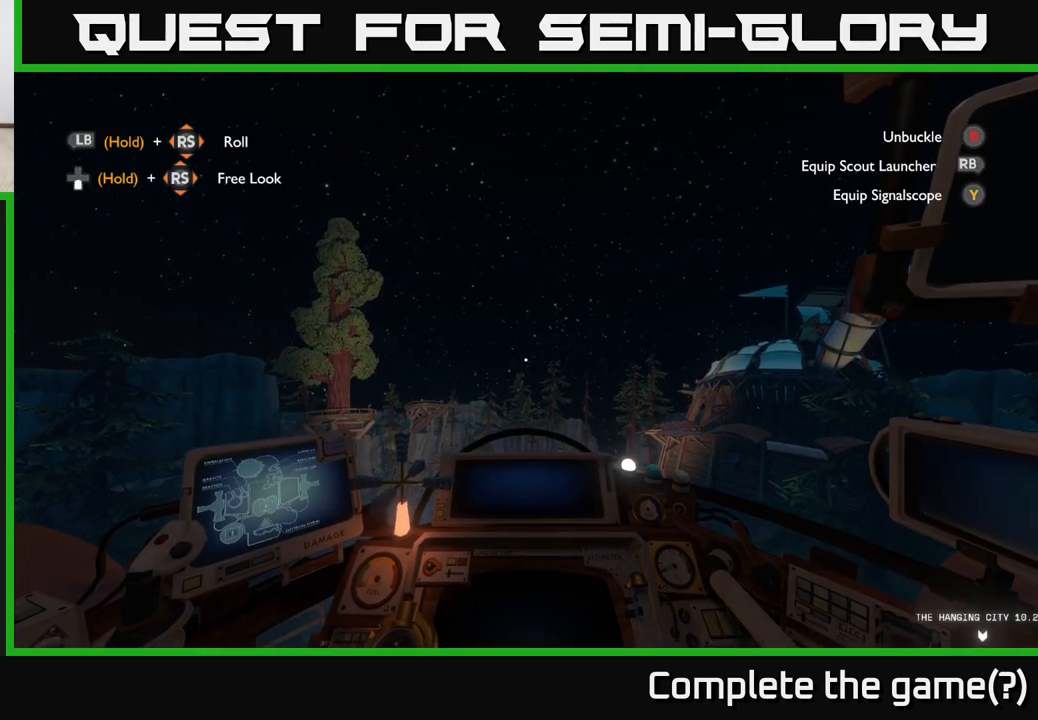
{"buttons": ["R2"], "left_stick": "center", "right_stick": "center", "events": []}
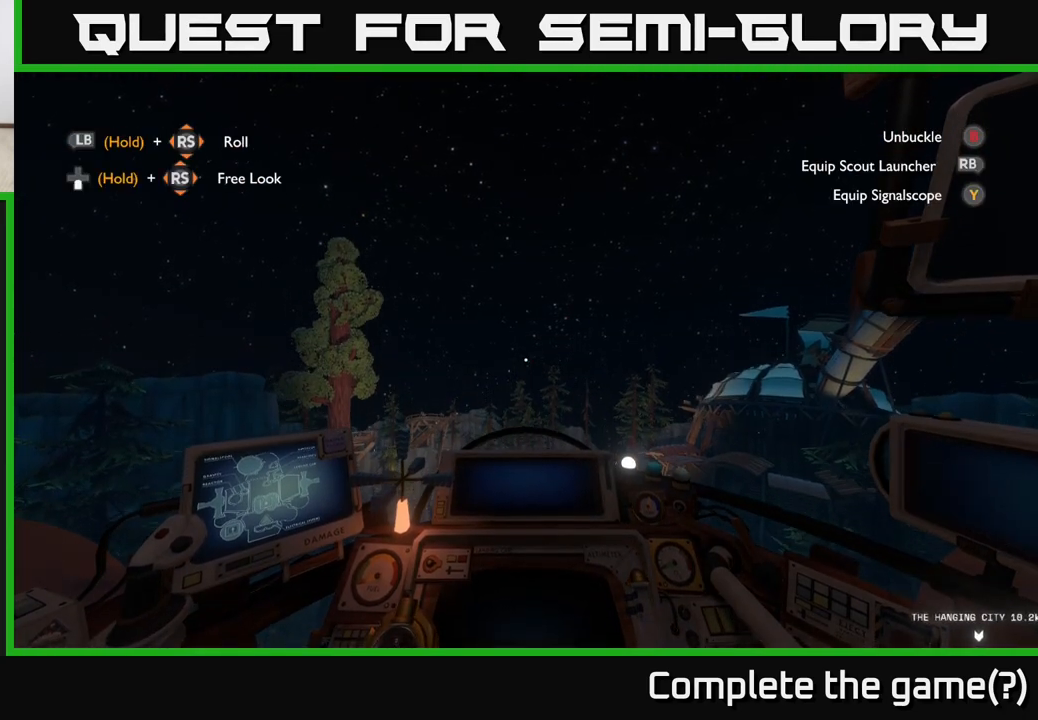
{"buttons": ["R2"], "left_stick": "center", "right_stick": "center", "events": []}
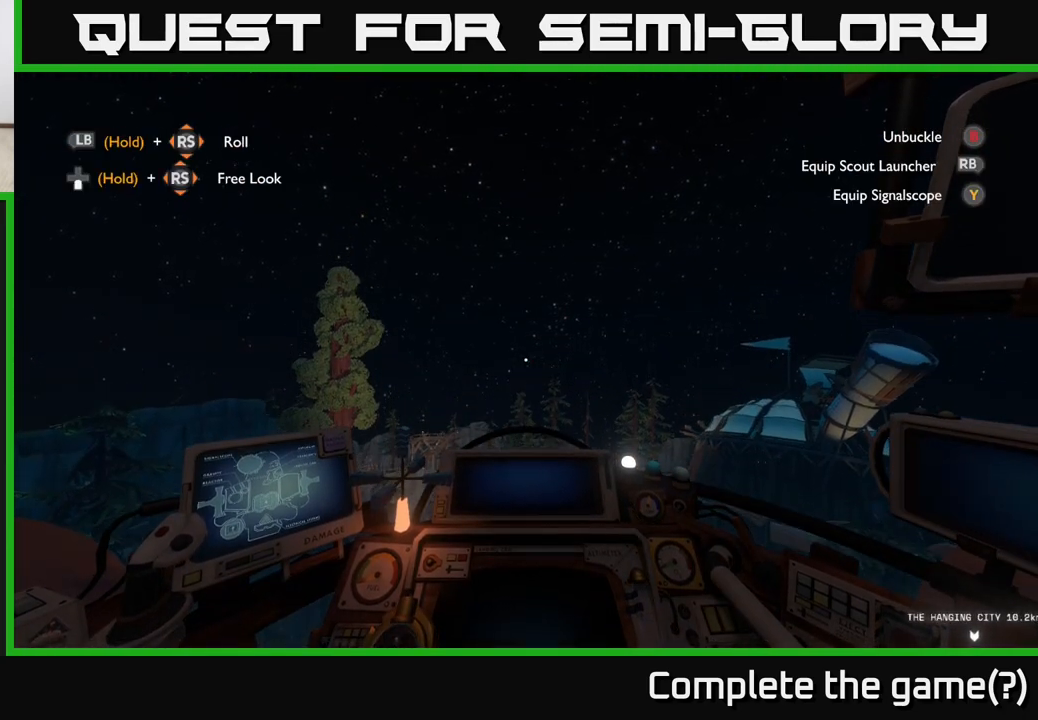
{"buttons": ["R2"], "left_stick": "center", "right_stick": "center", "events": []}
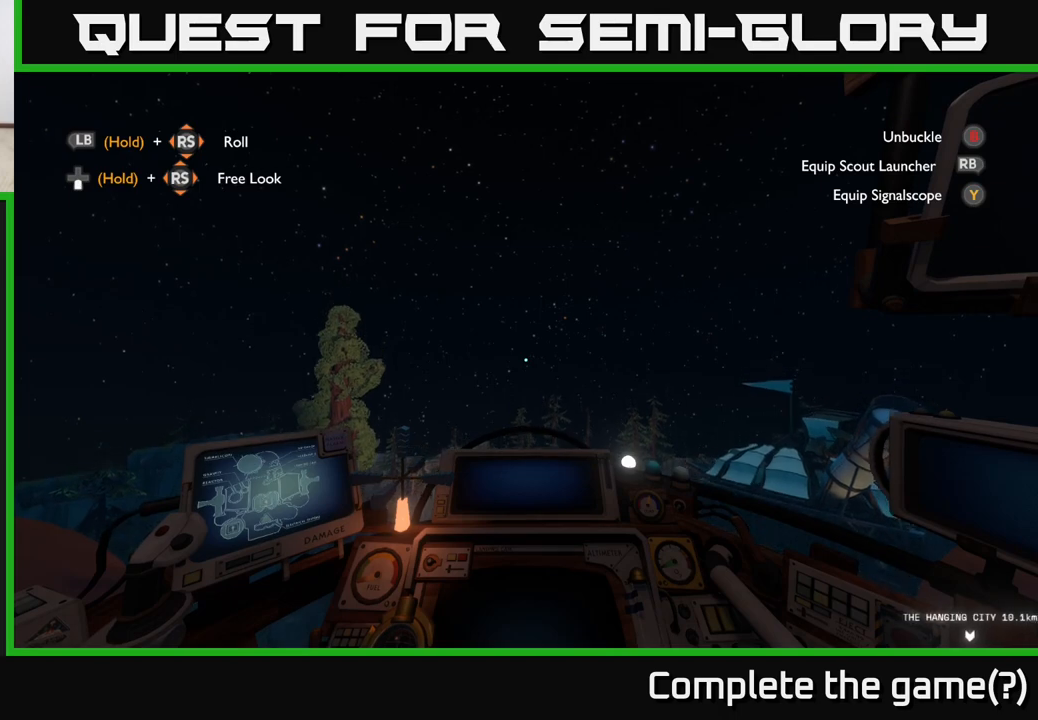
{"buttons": ["R2"], "left_stick": "center", "right_stick": "center", "events": []}
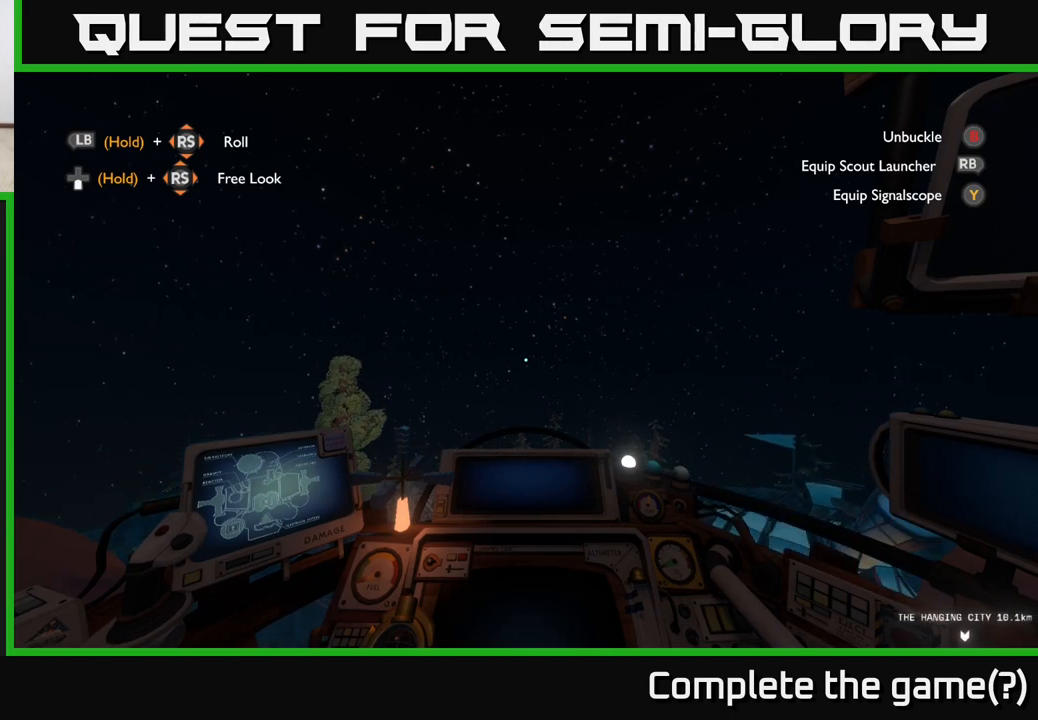
{"buttons": ["R2"], "left_stick": "center", "right_stick": "center", "events": []}
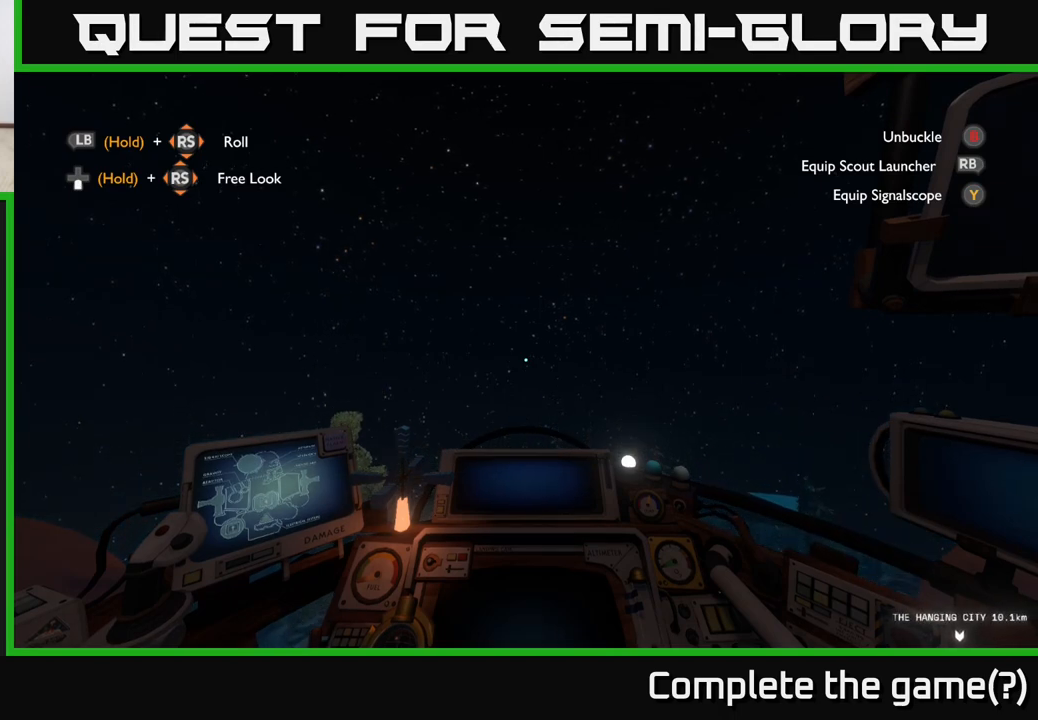
{"buttons": ["R2"], "left_stick": "center", "right_stick": "center", "events": []}
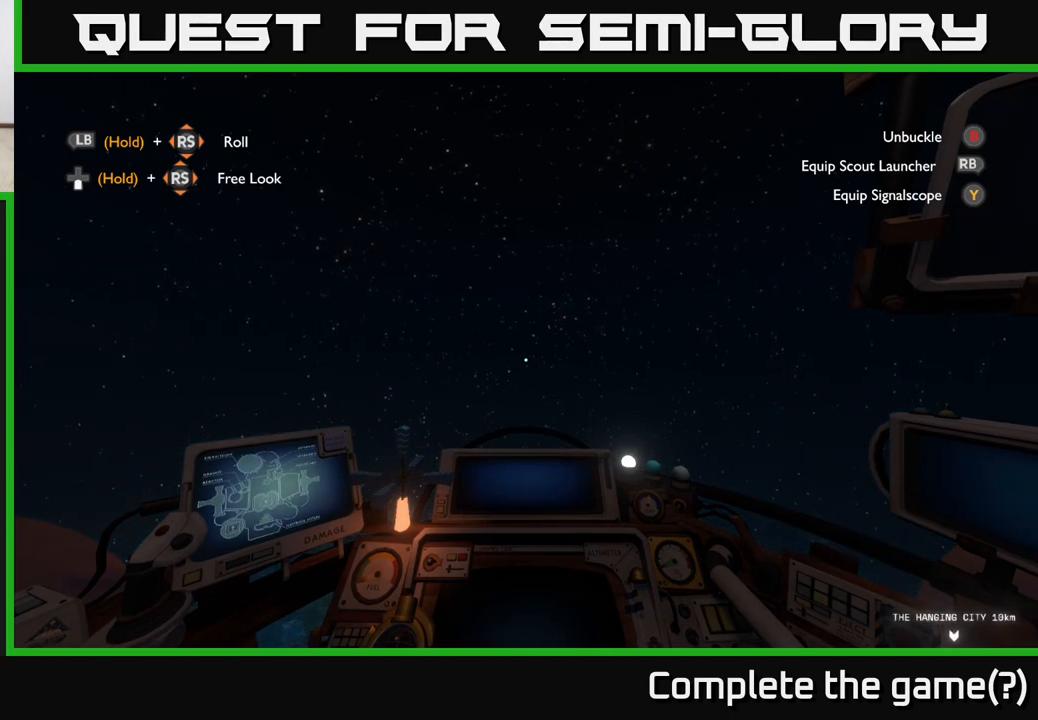
{"buttons": ["R2"], "left_stick": "center", "right_stick": "center", "events": []}
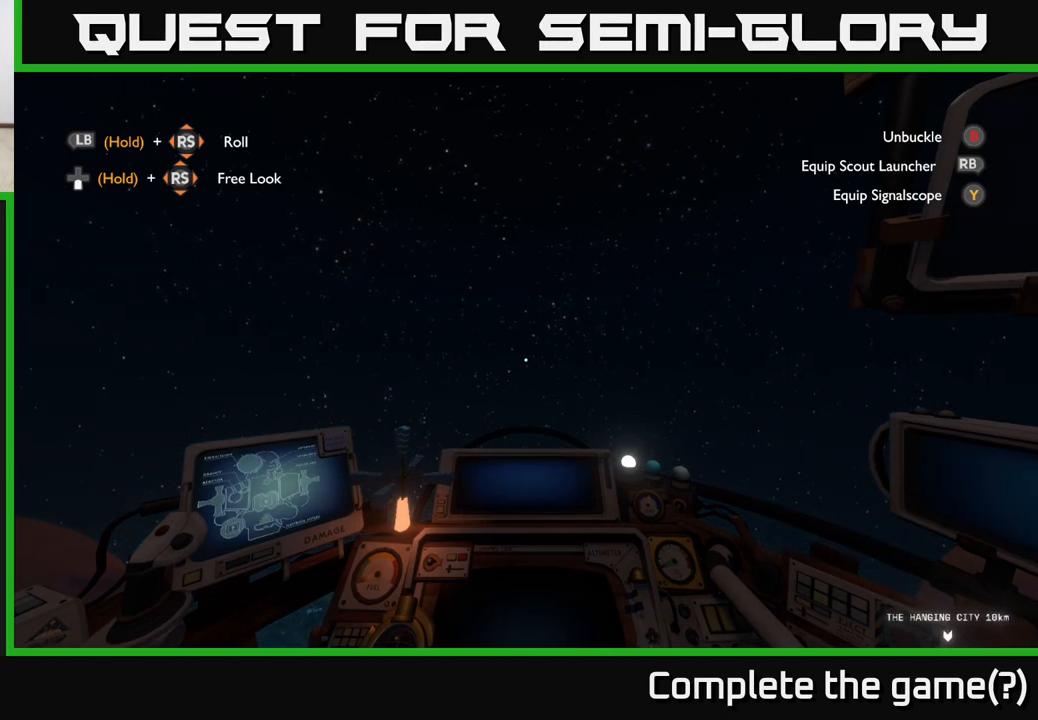
{"buttons": ["R2"], "left_stick": "center", "right_stick": "center", "events": []}
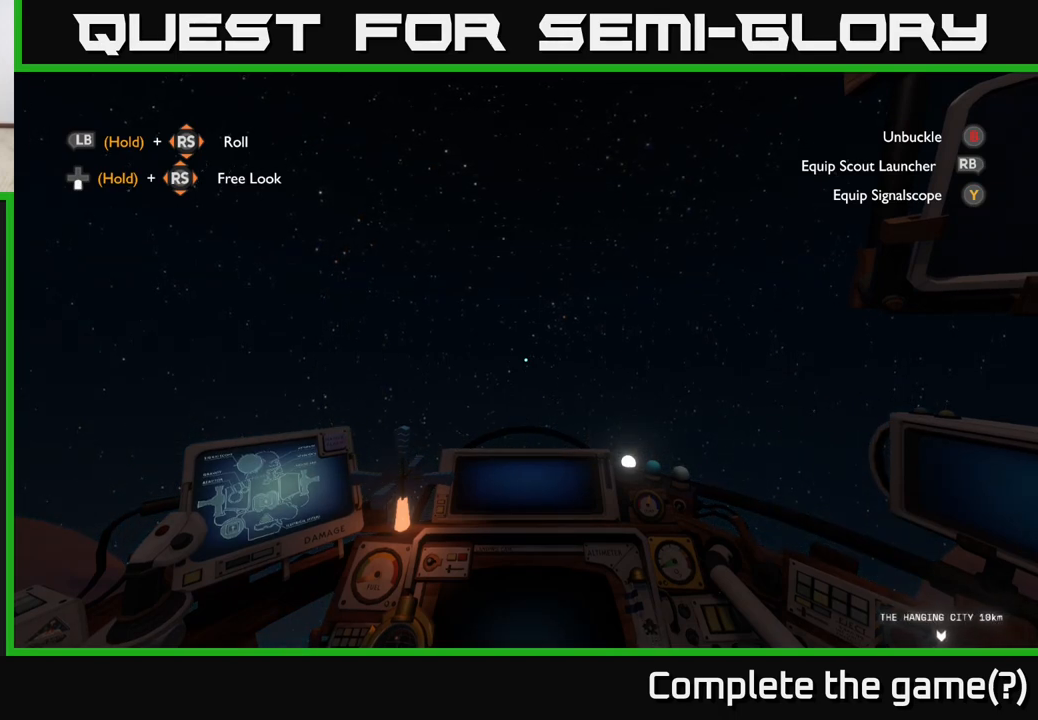
{"buttons": ["R2"], "left_stick": "center", "right_stick": "center", "events": []}
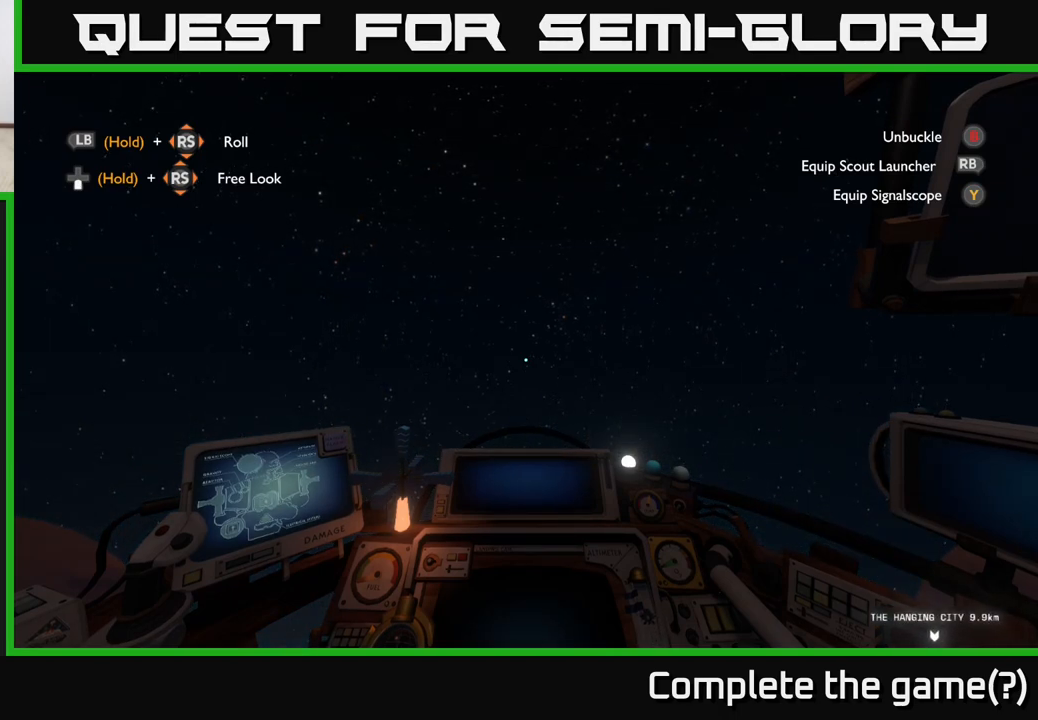
{"buttons": ["R2"], "left_stick": "center", "right_stick": "center", "events": []}
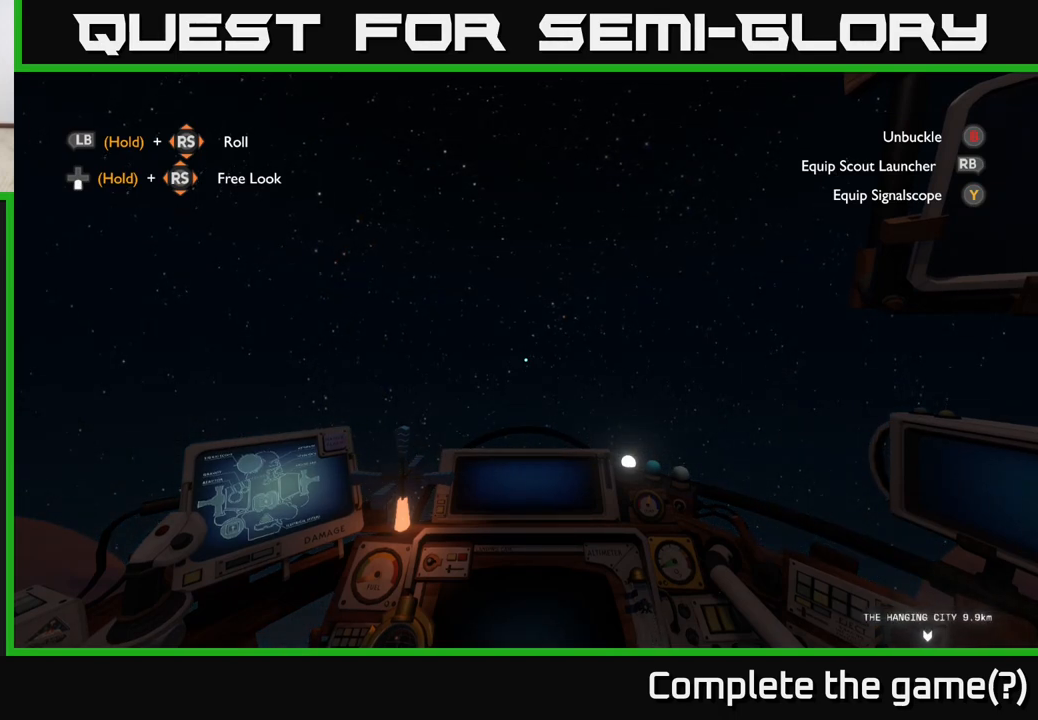
{"buttons": ["R2"], "left_stick": "center", "right_stick": "center", "events": []}
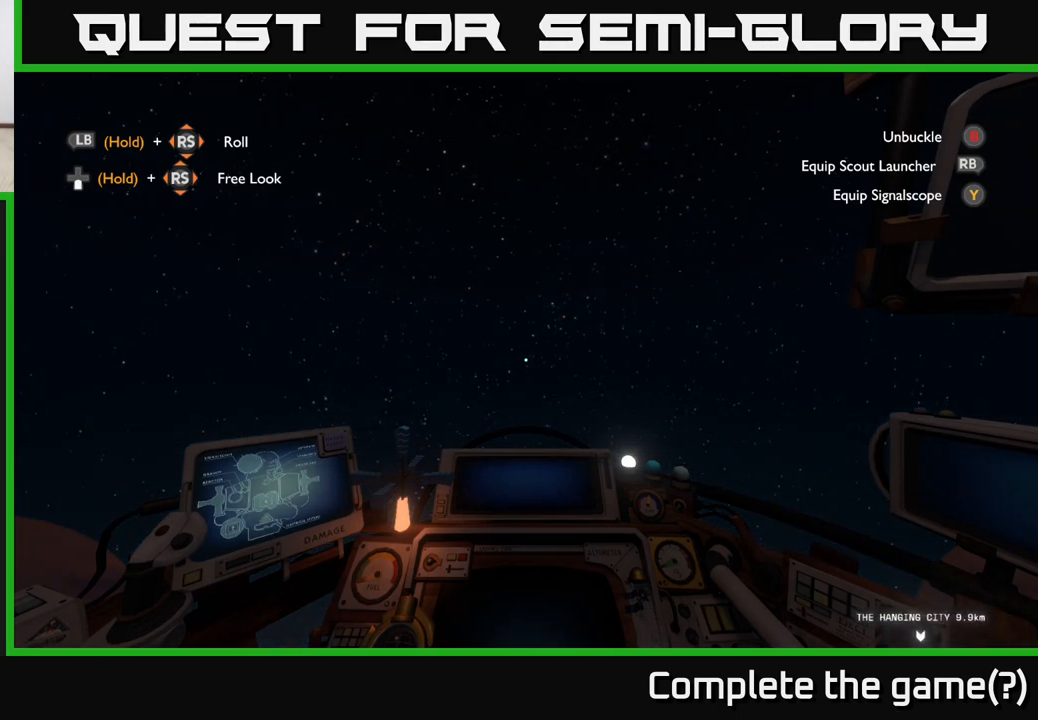
{"buttons": ["R2"], "left_stick": "center", "right_stick": "center", "events": []}
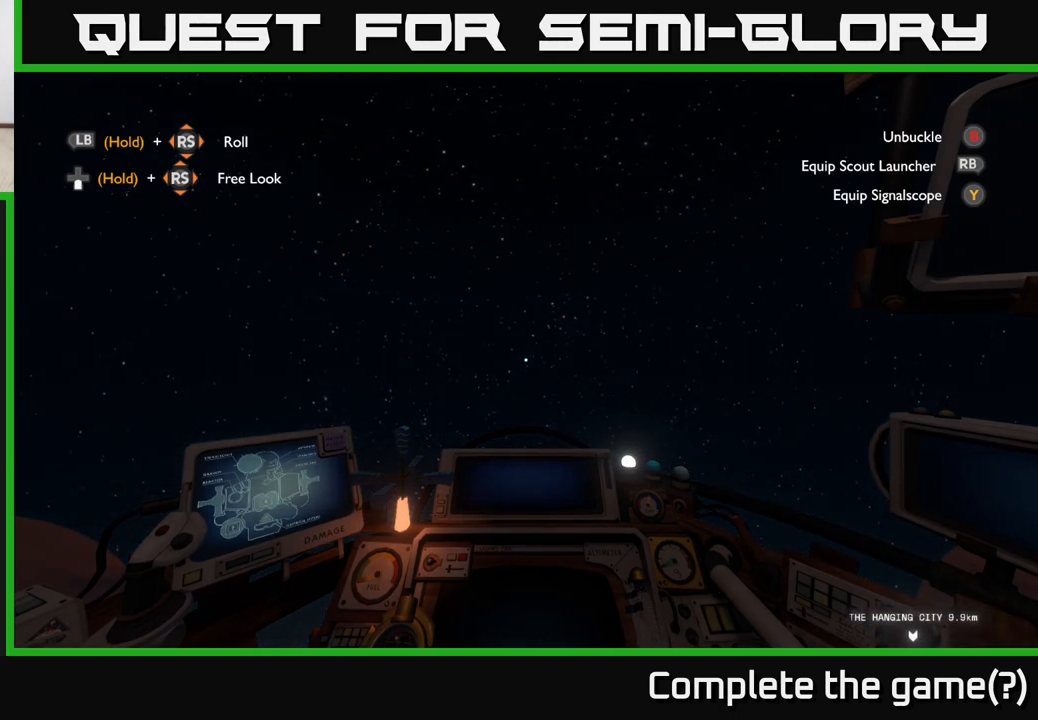
{"buttons": ["R2"], "left_stick": "center", "right_stick": "center", "events": []}
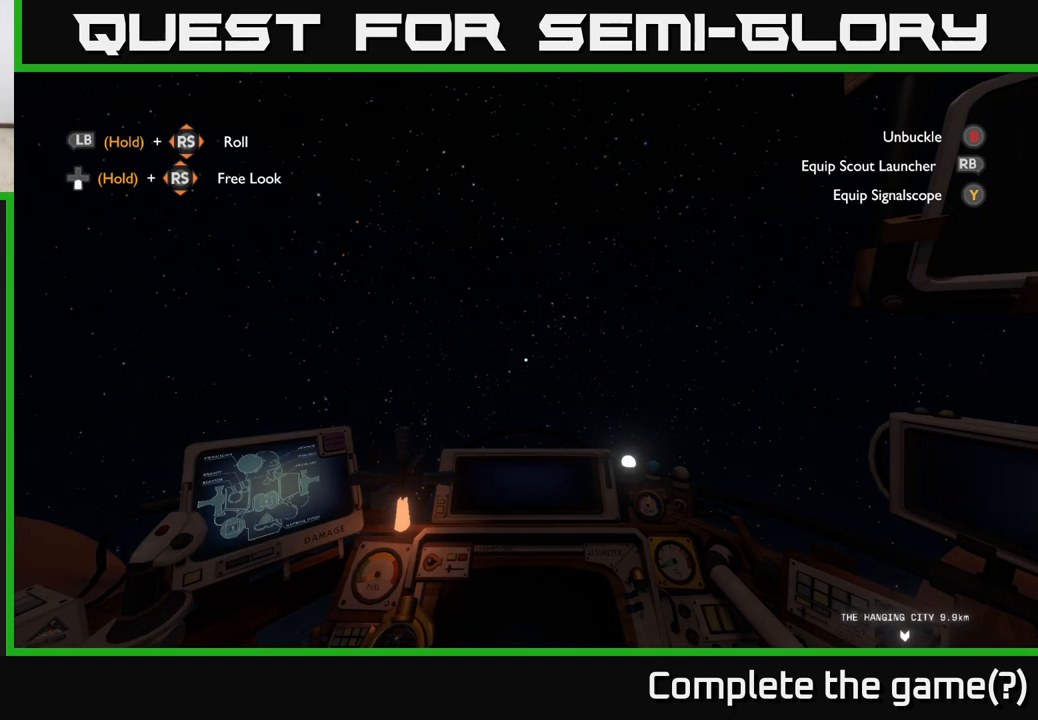
{"buttons": ["R2"], "left_stick": "center", "right_stick": "center", "events": []}
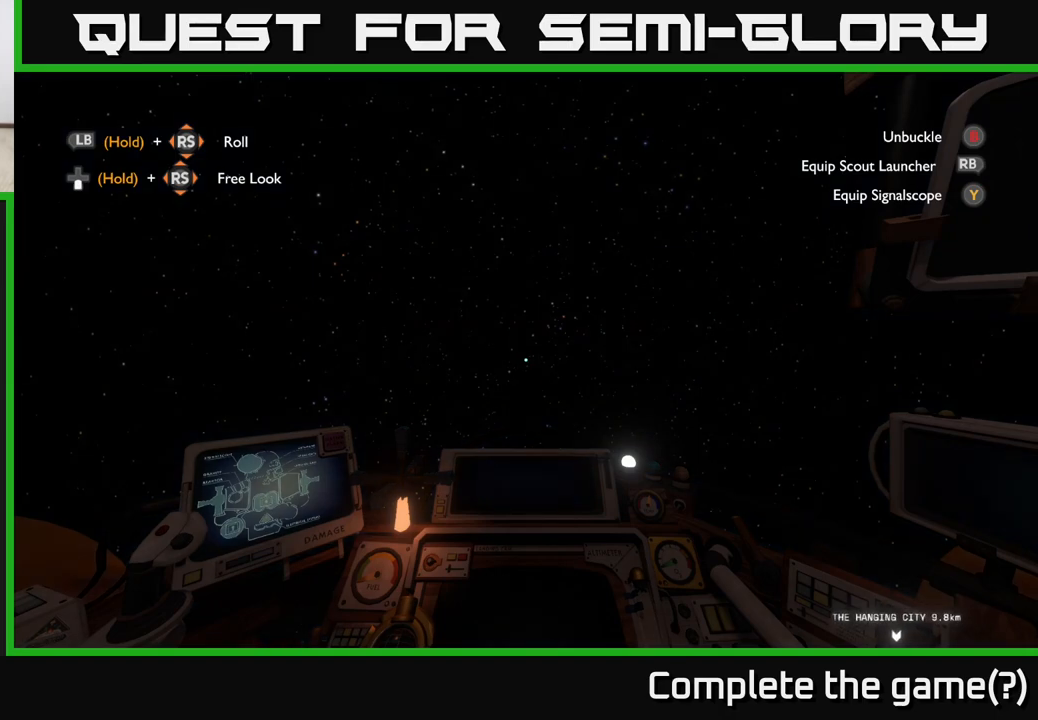
{"buttons": ["R2"], "left_stick": "center", "right_stick": "center", "events": []}
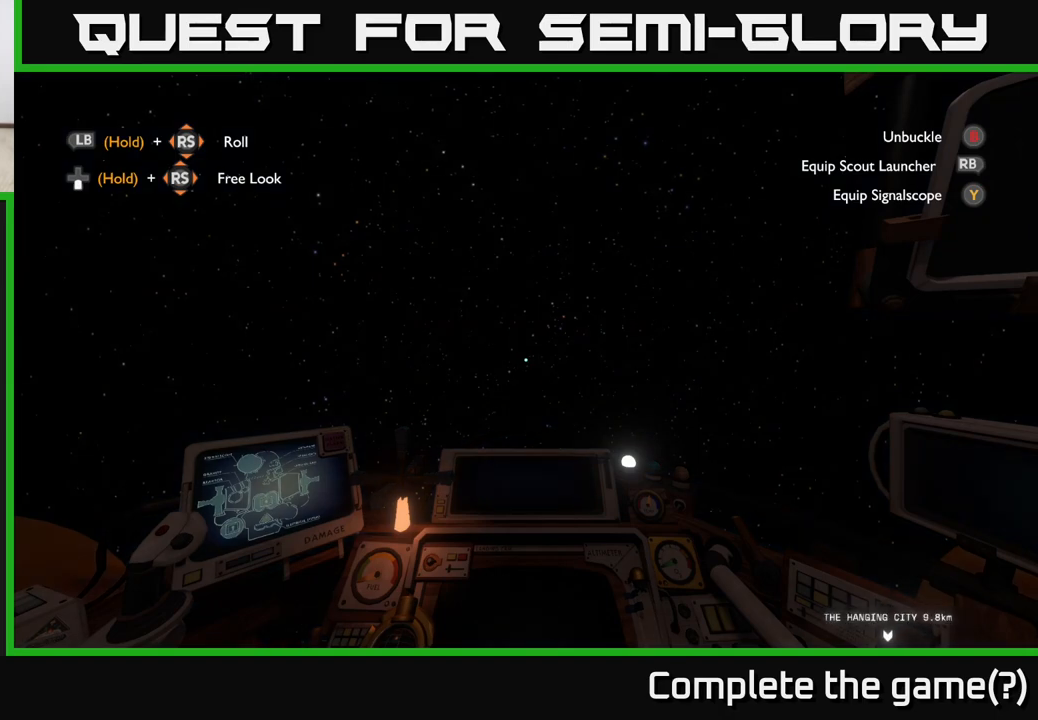
{"buttons": ["R2"], "left_stick": "center", "right_stick": "center", "events": []}
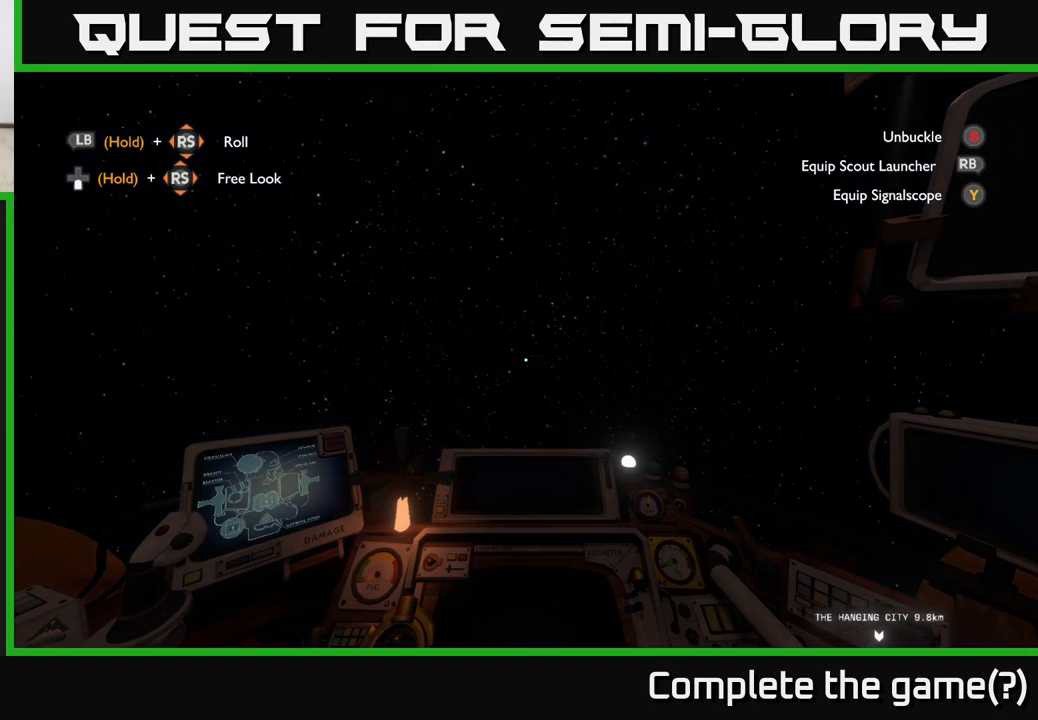
{"buttons": ["R2"], "left_stick": "center", "right_stick": "center", "events": []}
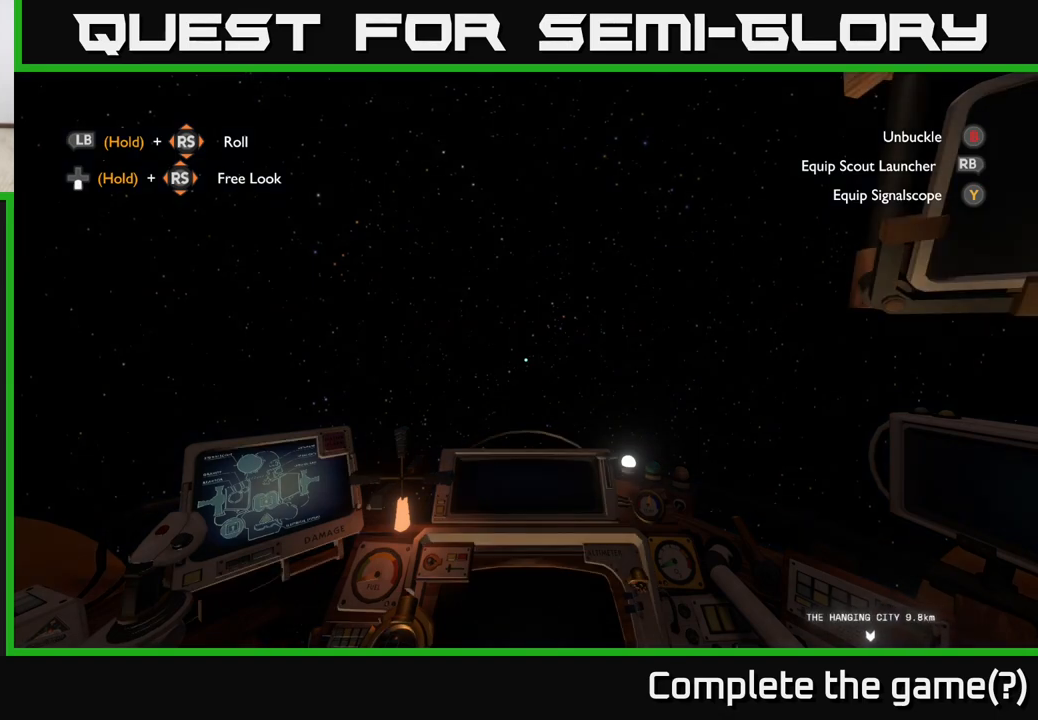
{"buttons": ["R2"], "left_stick": "center", "right_stick": "center", "events": []}
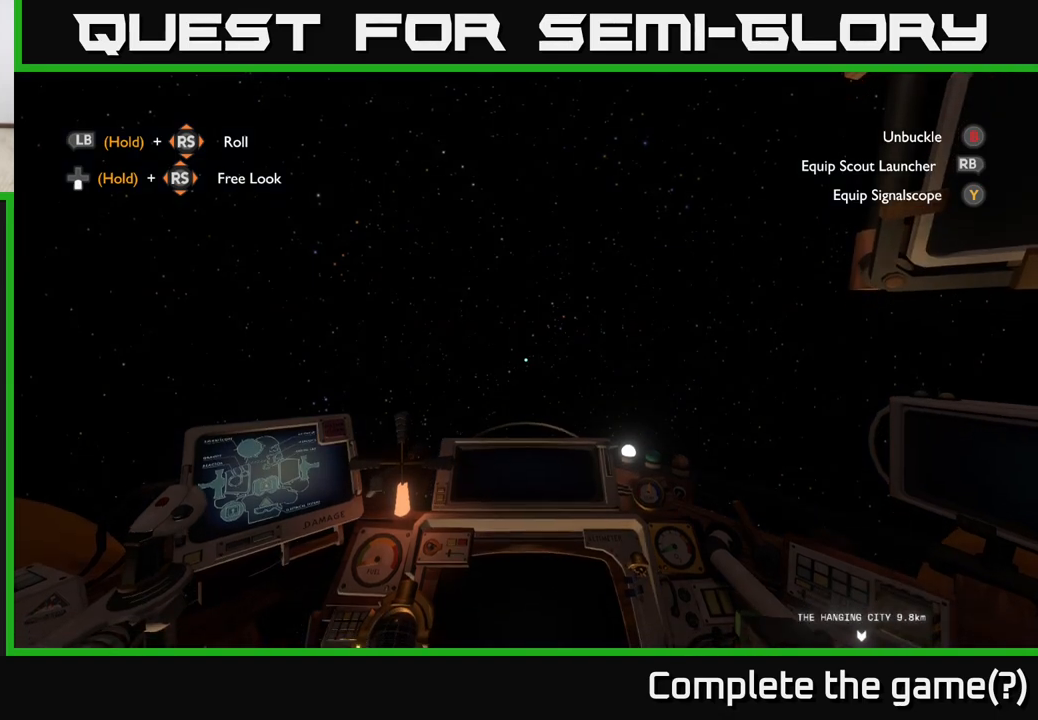
{"buttons": ["R2"], "left_stick": "center", "right_stick": "down-right", "events": [[367, "right_stick", "down-right"]]}
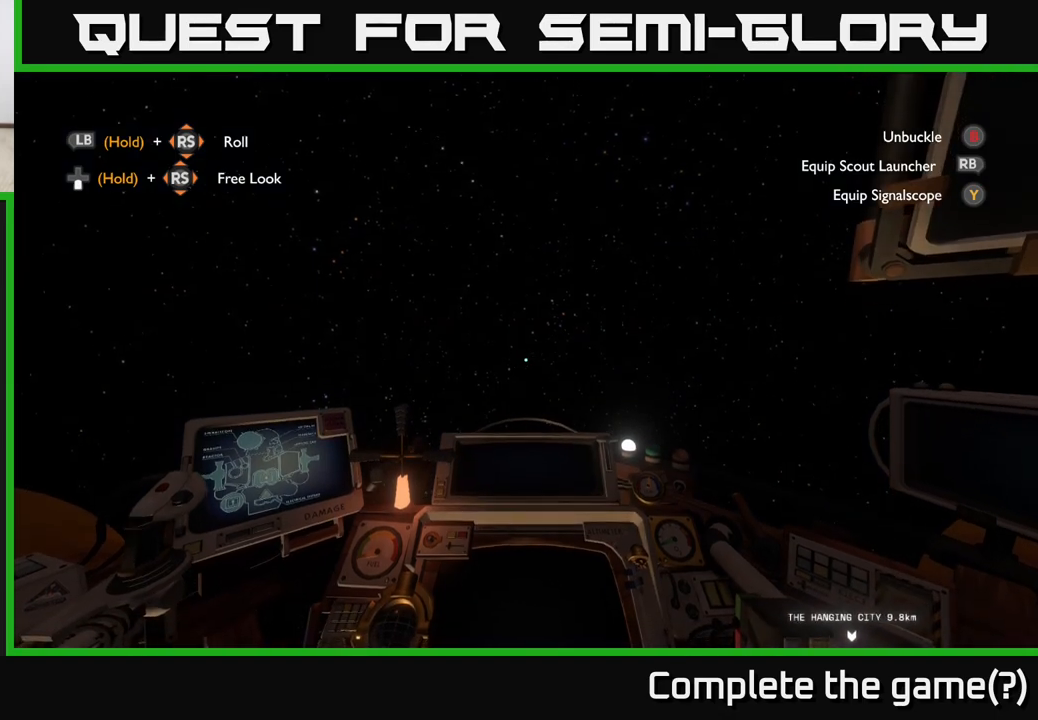
{"buttons": [], "left_stick": "up-right", "right_stick": "down-right", "events": [[83, "left_stick", "up-right"], [100, "R2", "up"]]}
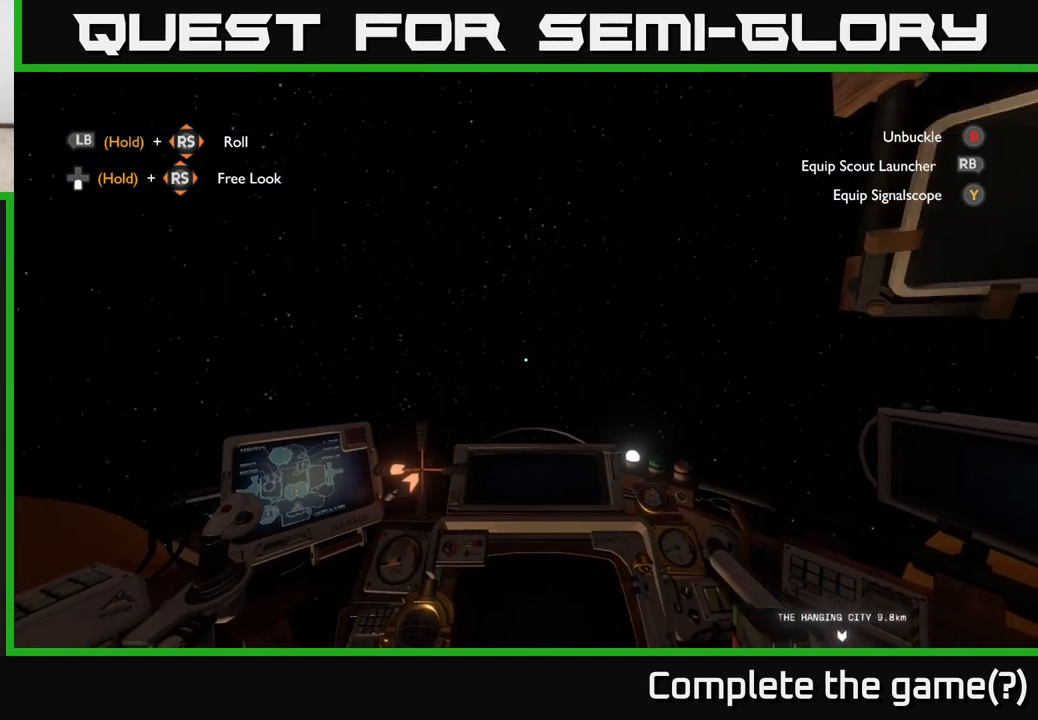
{"buttons": [], "left_stick": "right", "right_stick": "center", "events": [[250, "right_stick", "center"], [300, "left_stick", "right"]]}
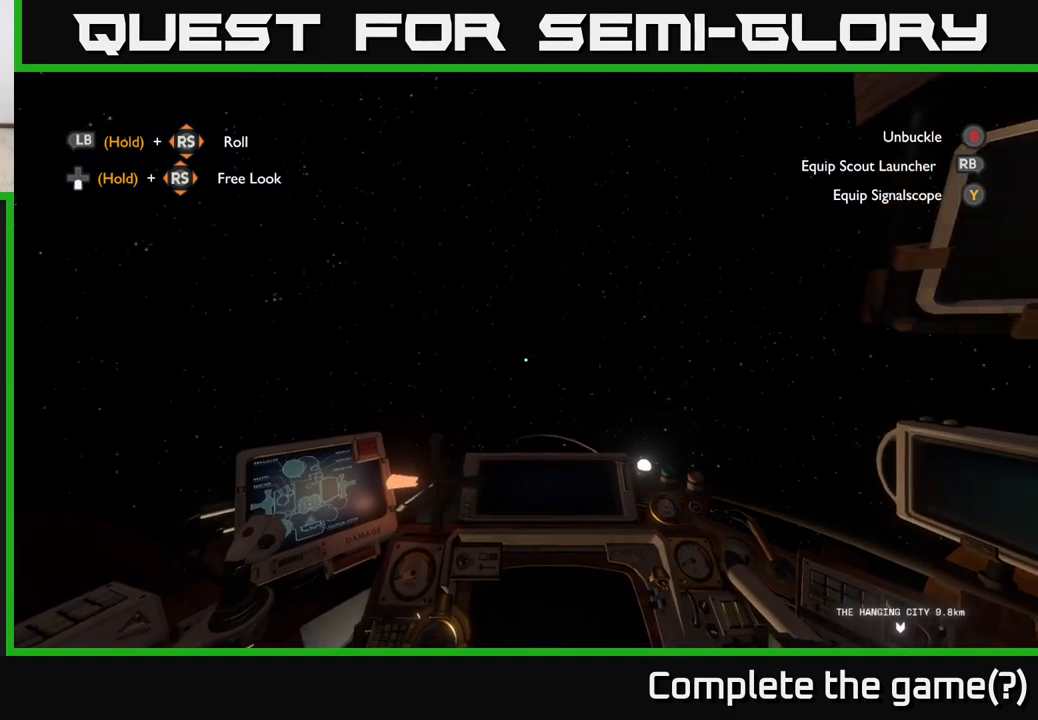
{"buttons": [], "left_stick": "right", "right_stick": "center", "events": [[117, "right_stick", "down-right"], [450, "right_stick", "center"]]}
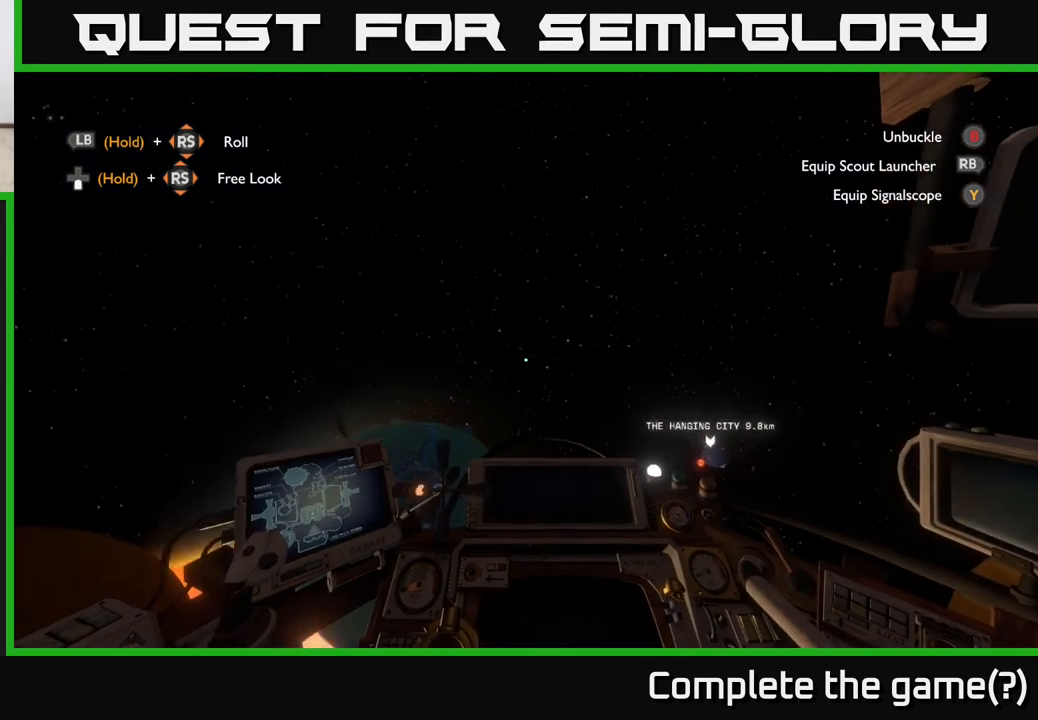
{"buttons": [], "left_stick": "up-left", "right_stick": "center", "events": [[17, "left_stick", "center"], [150, "right_stick", "right"], [317, "left_stick", "up"], [350, "right_stick", "up-right"], [367, "left_stick", "up-left"], [450, "right_stick", "center"]]}
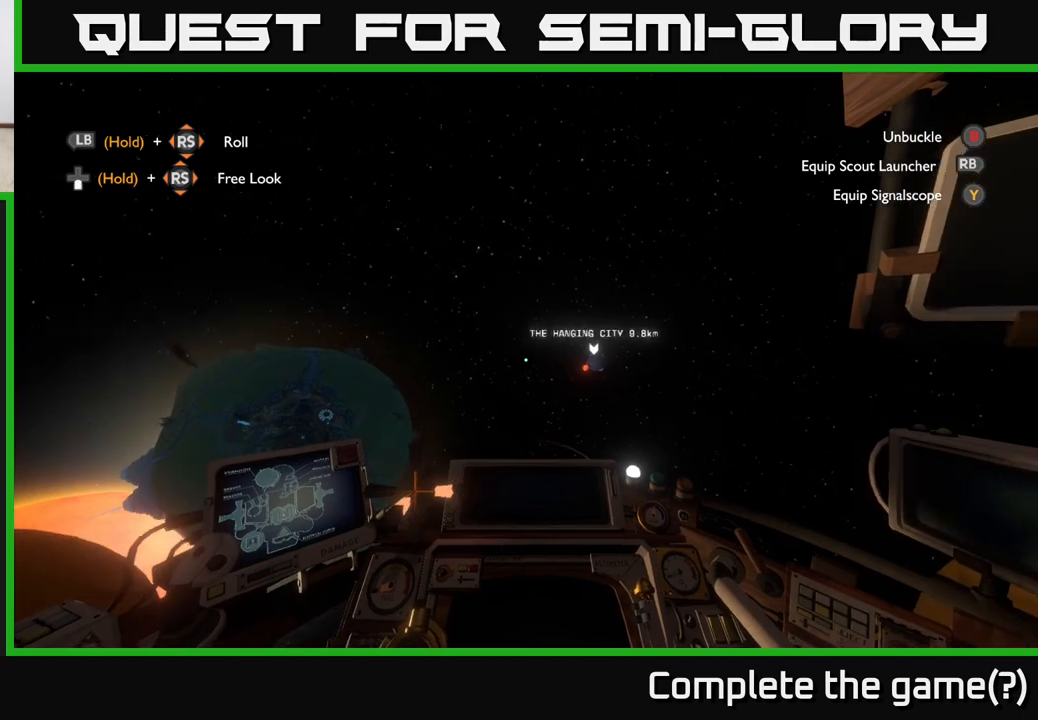
{"buttons": [], "left_stick": "up-left", "right_stick": "left", "events": [[67, "right_stick", "up-right"], [367, "right_stick", "up-left"], [433, "right_stick", "left"]]}
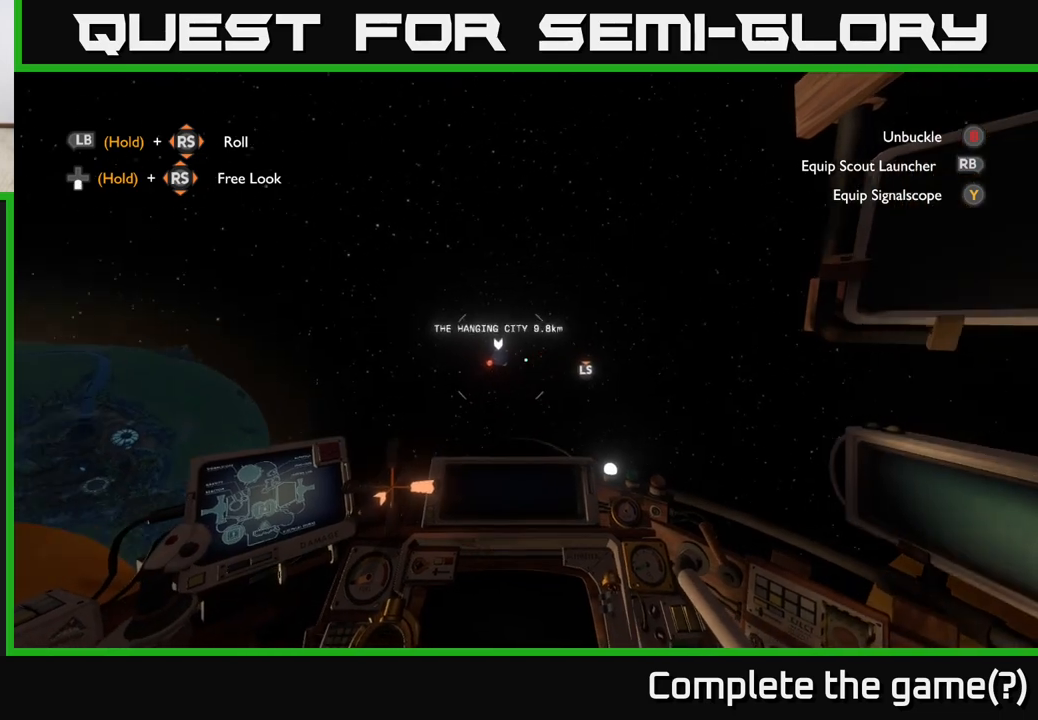
{"buttons": [], "left_stick": "center", "right_stick": "center", "events": [[33, "right_stick", "down-left"], [283, "left_stick", "center"], [300, "right_stick", "center"]]}
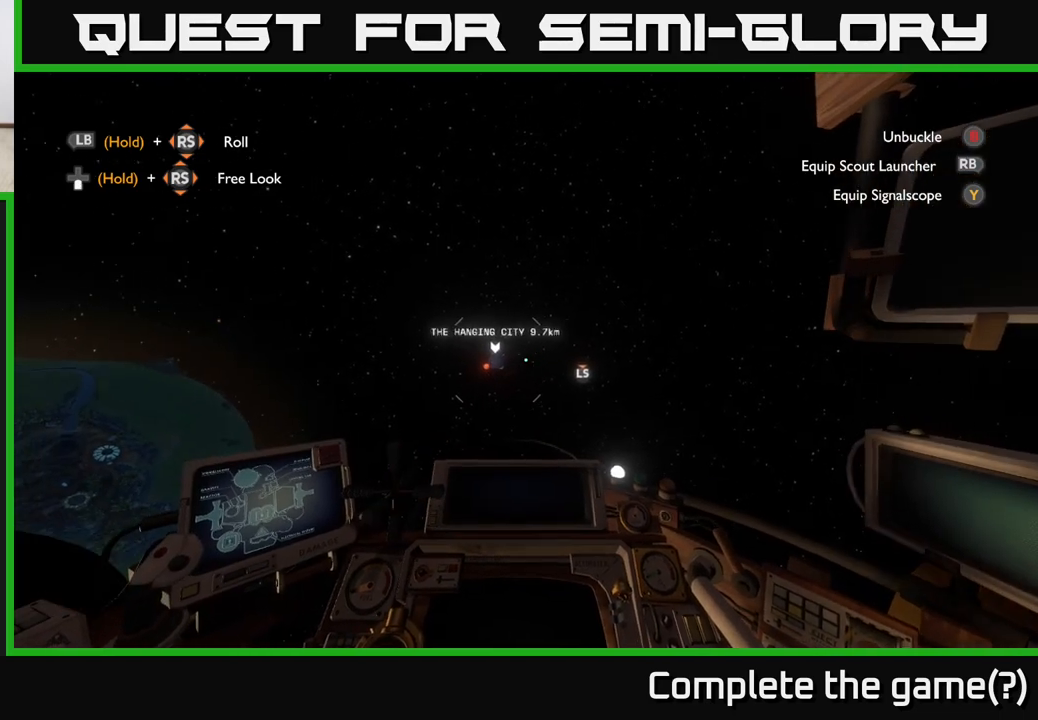
{"buttons": [], "left_stick": "center", "right_stick": "center", "events": [[17, "right_stick", "up-left"], [117, "R3", "down"], [117, "left_stick", "up-left"], [150, "right_stick", "center"], [217, "R3", "up"], [250, "left_stick", "center"]]}
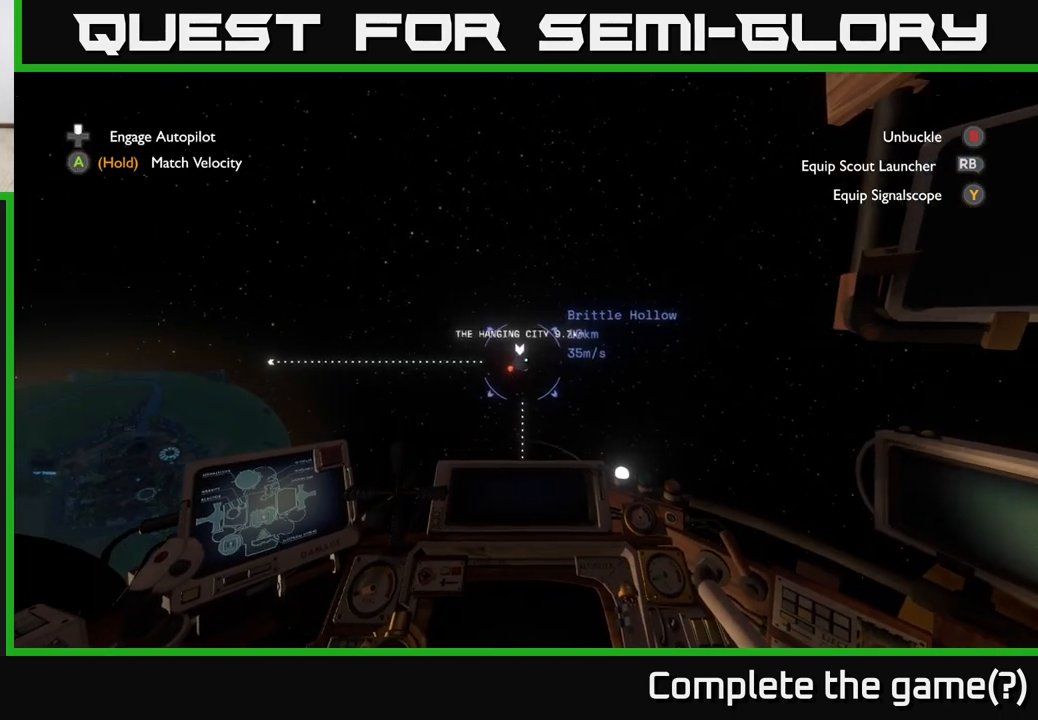
{"buttons": [], "left_stick": "center", "right_stick": "center", "events": [[17, "DPAD_UP", "down"], [83, "DPAD_UP", "up"], [417, "right_stick", "right"], [500, "right_stick", "center"]]}